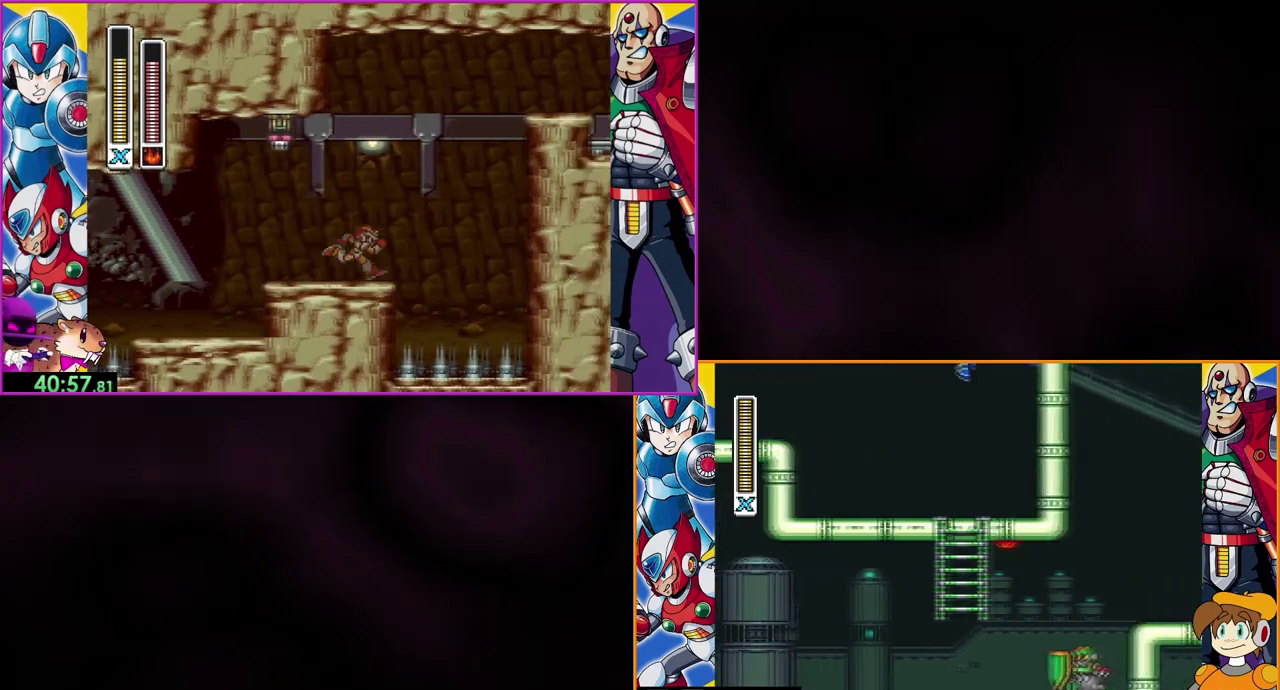
Gameplay with a controller (Nintendo layout); each line is a JSON object with the inputs held at the frame after it. "events" lists button and stick changes between this image and that frame as [ms after this image, input, new state], when the widget could be followed in between. Not read: DPAD_RIGHT L3 R1 R3.
{"buttons": [], "events": [[33, "B", "up"], [167, "DPAD_LEFT", "down"], [300, "DPAD_LEFT", "up"]]}
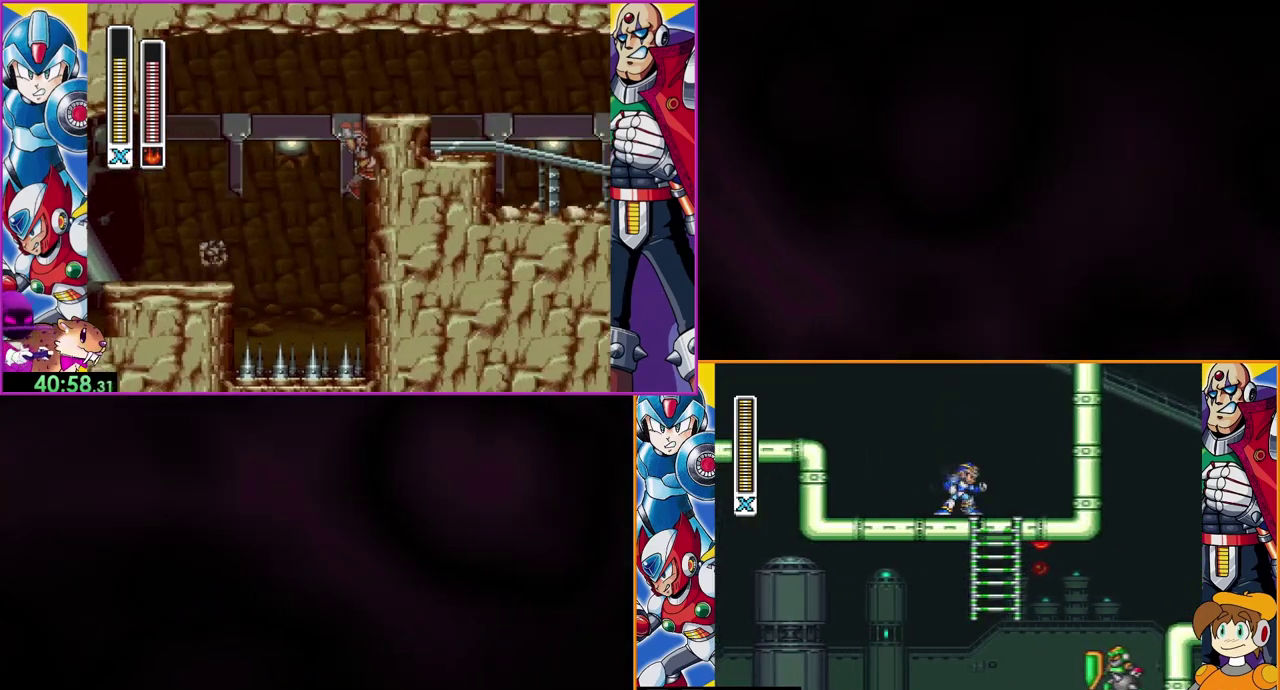
{"buttons": ["DPAD_DOWN"], "events": [[133, "DPAD_DOWN", "down"]]}
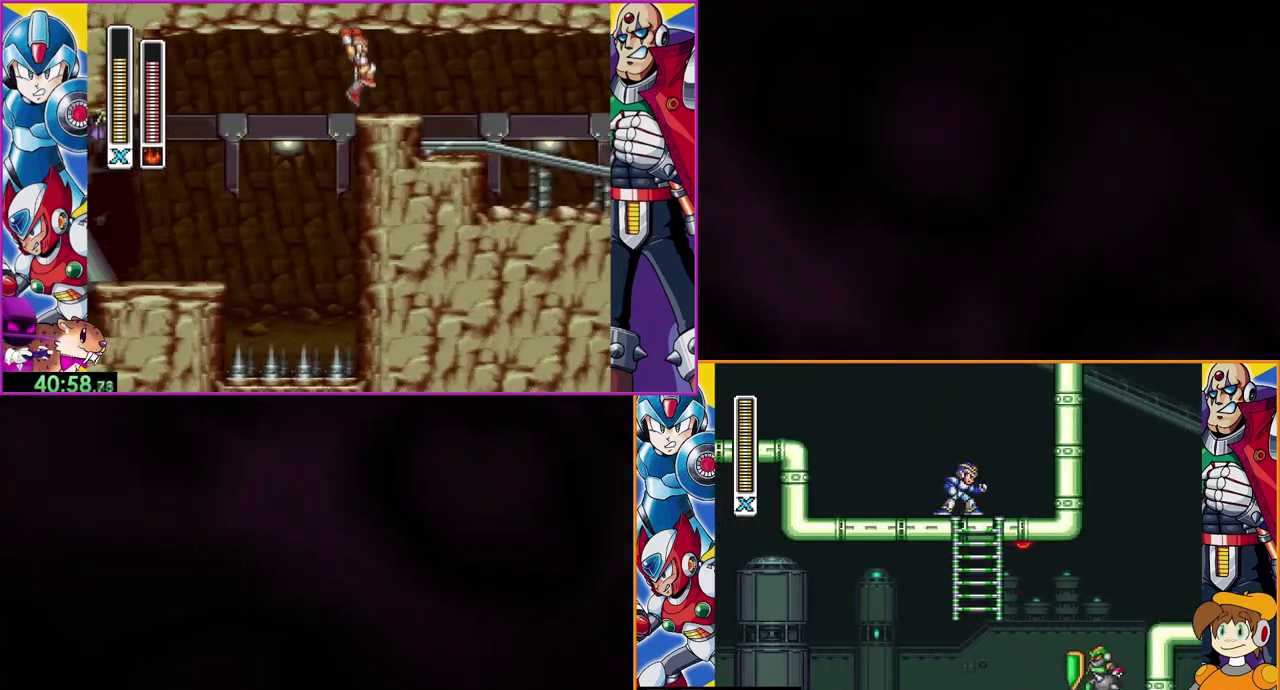
{"buttons": ["DPAD_DOWN"], "events": [[133, "DPAD_DOWN", "up"], [500, "DPAD_DOWN", "down"]]}
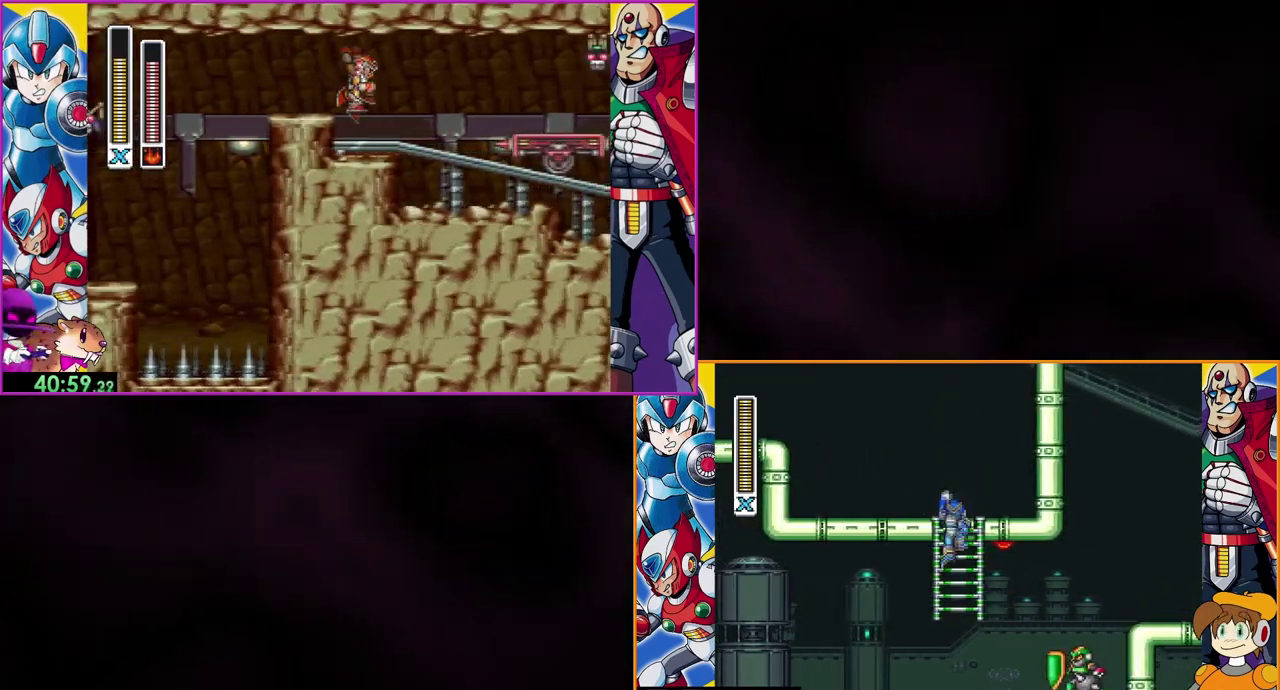
{"buttons": [], "events": [[167, "B", "down"], [333, "DPAD_DOWN", "up"], [367, "B", "up"]]}
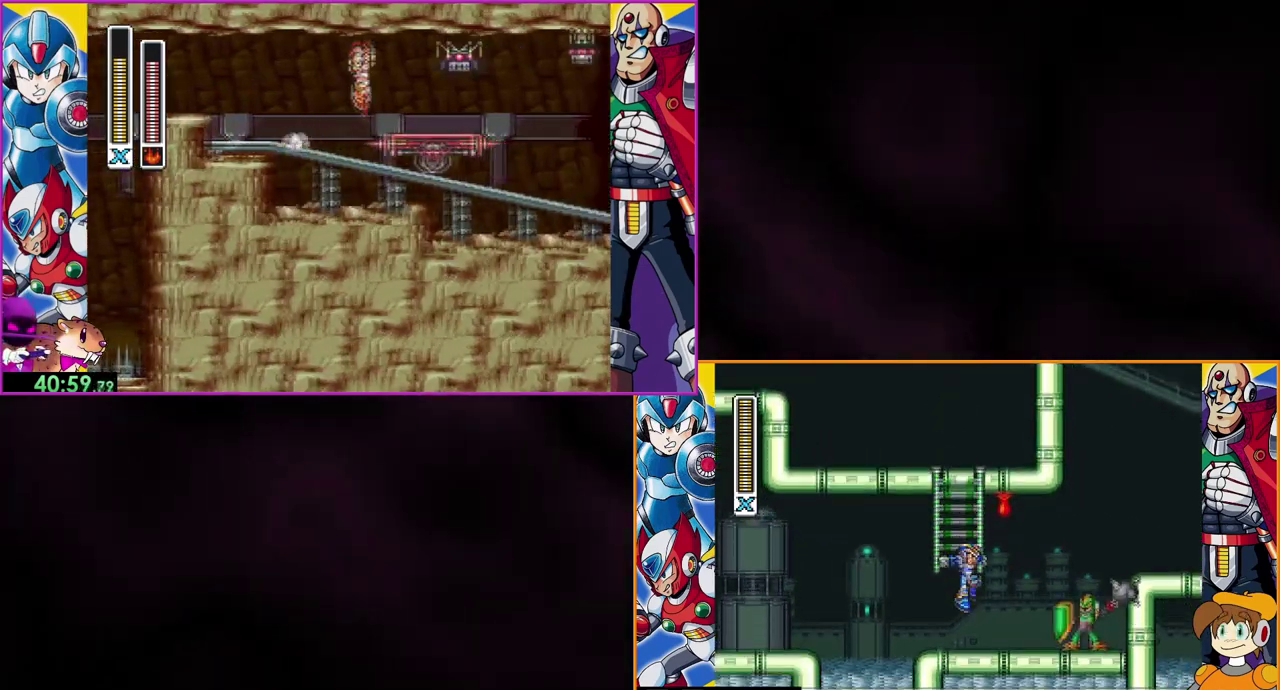
{"buttons": ["B", "DPAD_LEFT"], "events": [[133, "DPAD_LEFT", "down"], [233, "B", "down"]]}
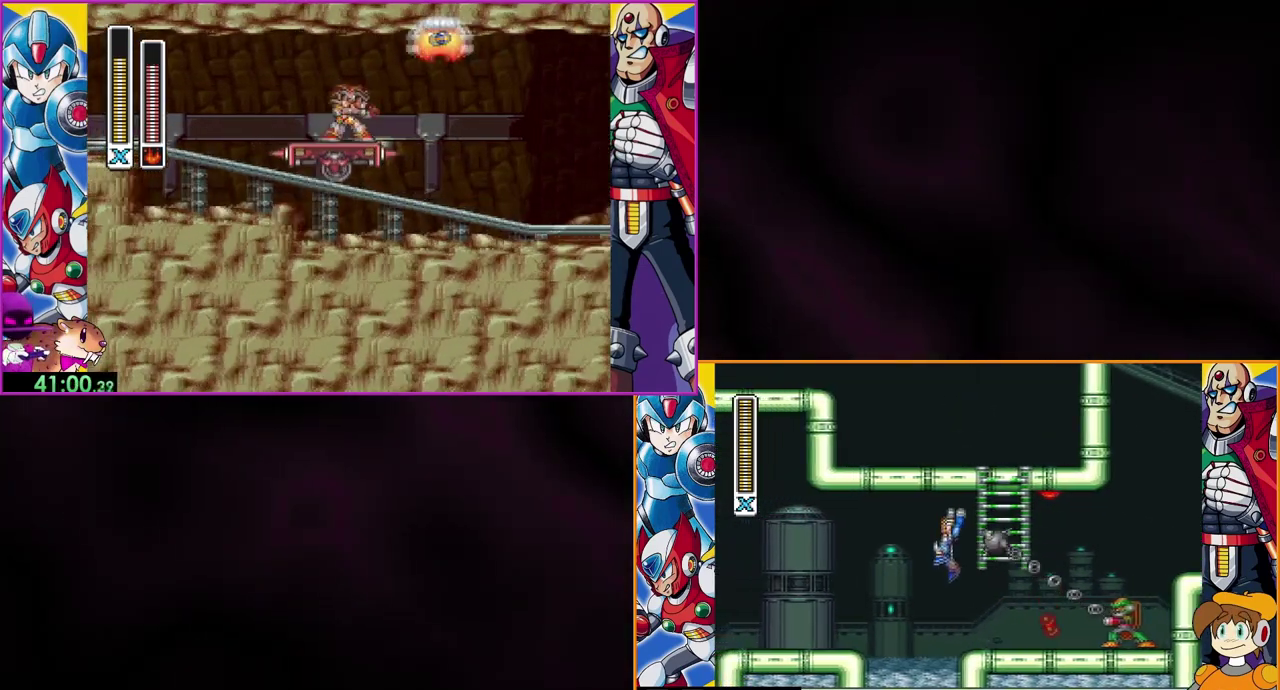
{"buttons": [], "events": [[100, "B", "up"], [133, "DPAD_LEFT", "up"], [233, "A", "down"], [400, "A", "up"]]}
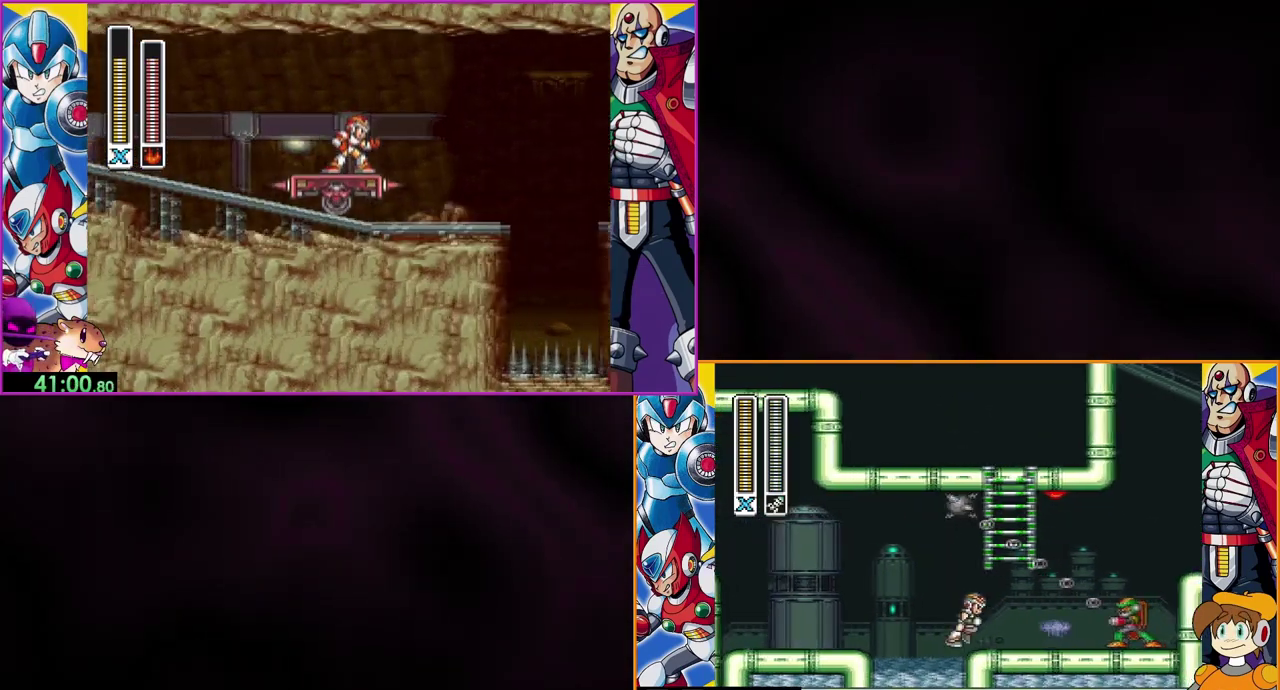
{"buttons": [], "events": [[167, "Y", "down"], [233, "Y", "up"]]}
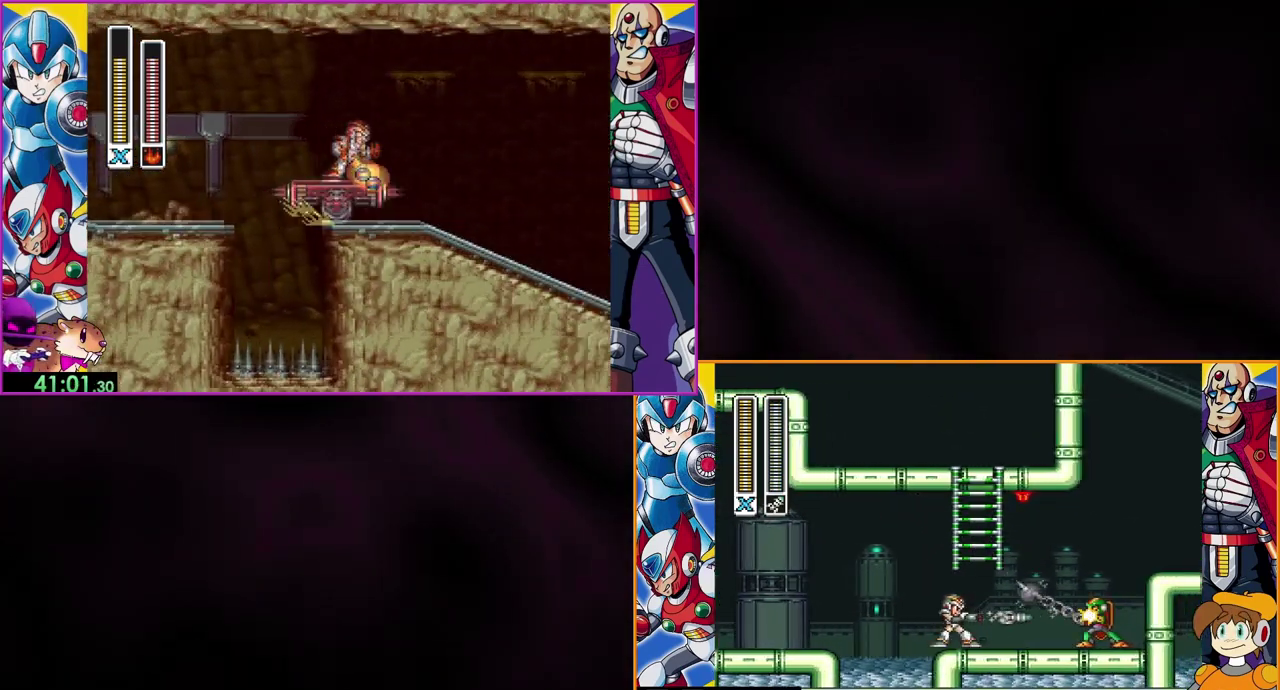
{"buttons": [], "events": [[67, "Y", "down"], [133, "Y", "up"]]}
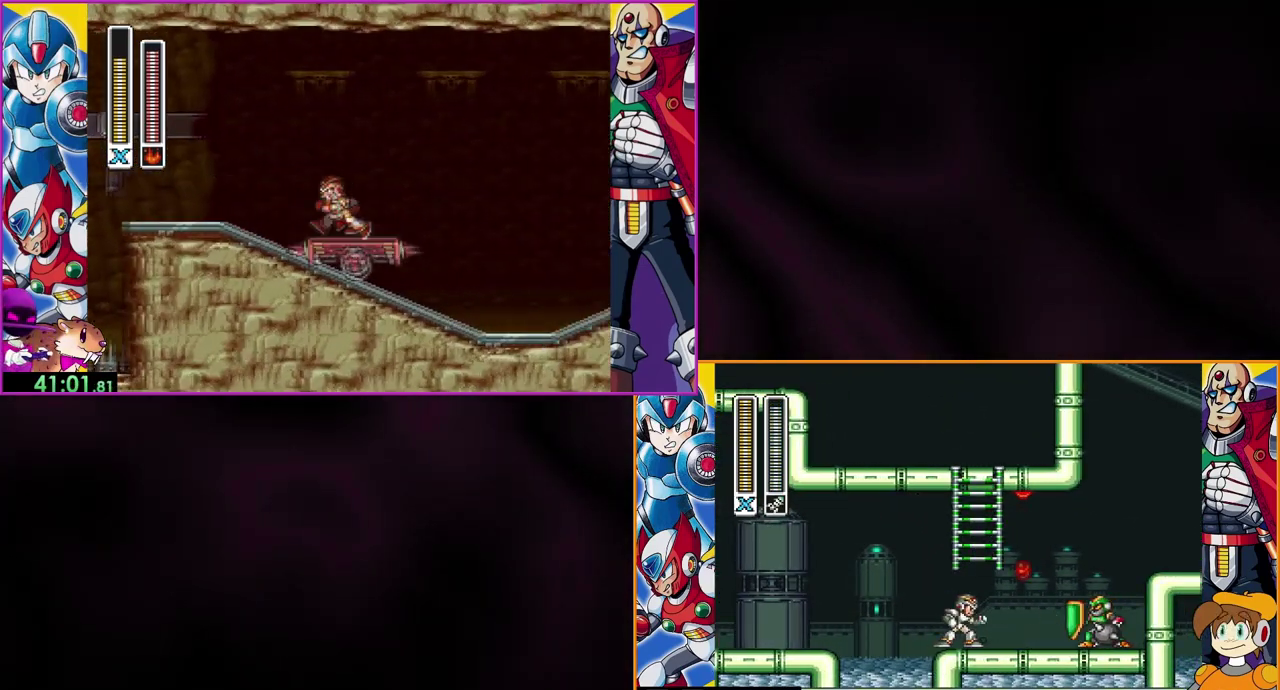
{"buttons": [], "events": []}
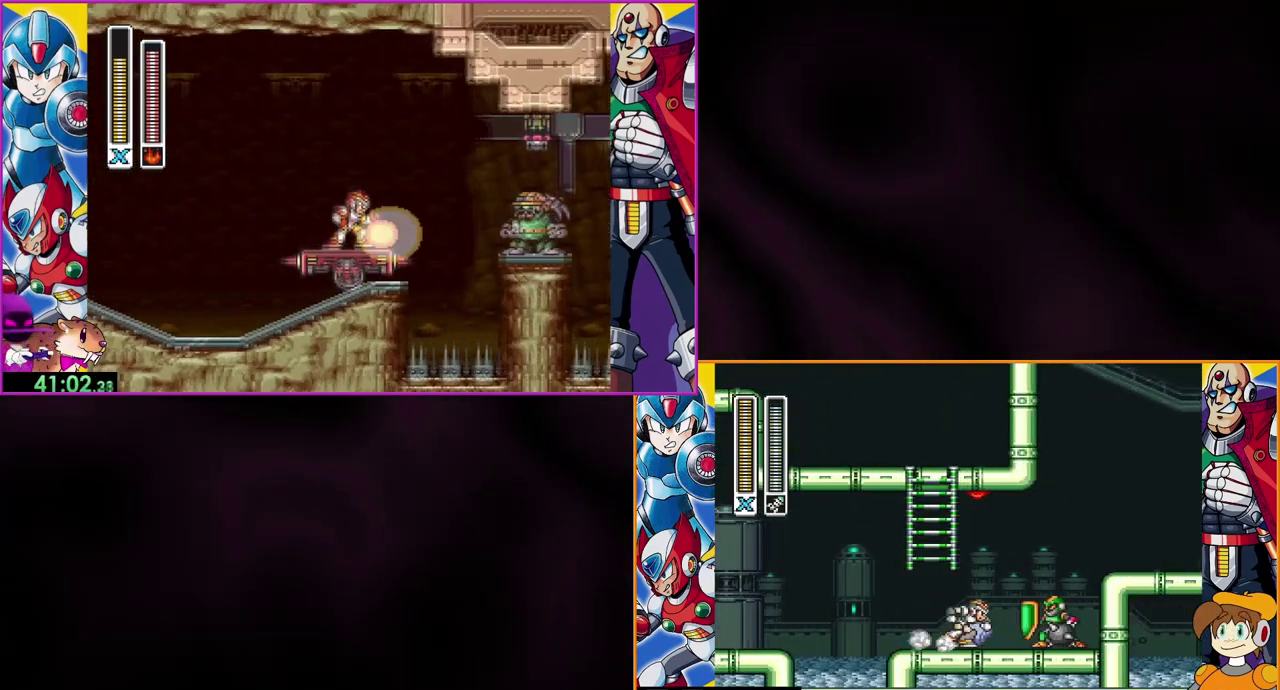
{"buttons": ["A", "DPAD_LEFT"], "events": [[133, "DPAD_LEFT", "down"], [167, "A", "down"], [333, "A", "up"], [500, "A", "down"]]}
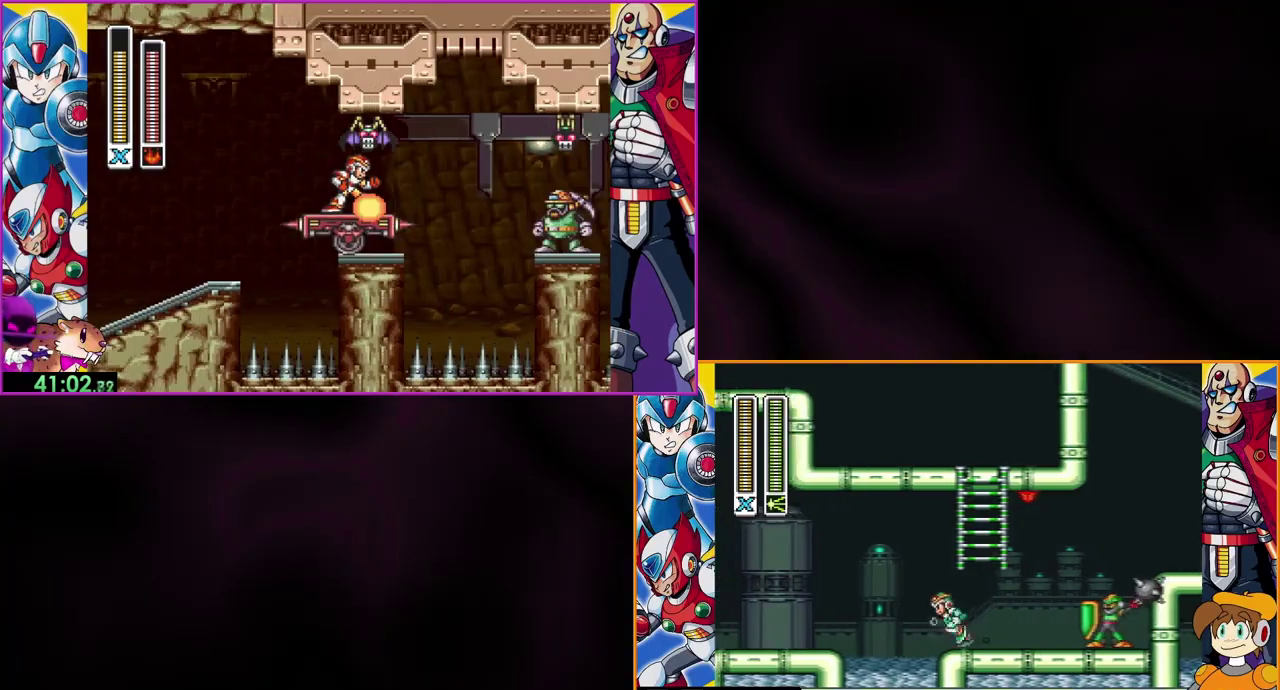
{"buttons": ["B"], "events": [[100, "DPAD_LEFT", "up"], [200, "A", "up"], [267, "DPAD_LEFT", "down"], [300, "B", "down"], [400, "DPAD_LEFT", "up"]]}
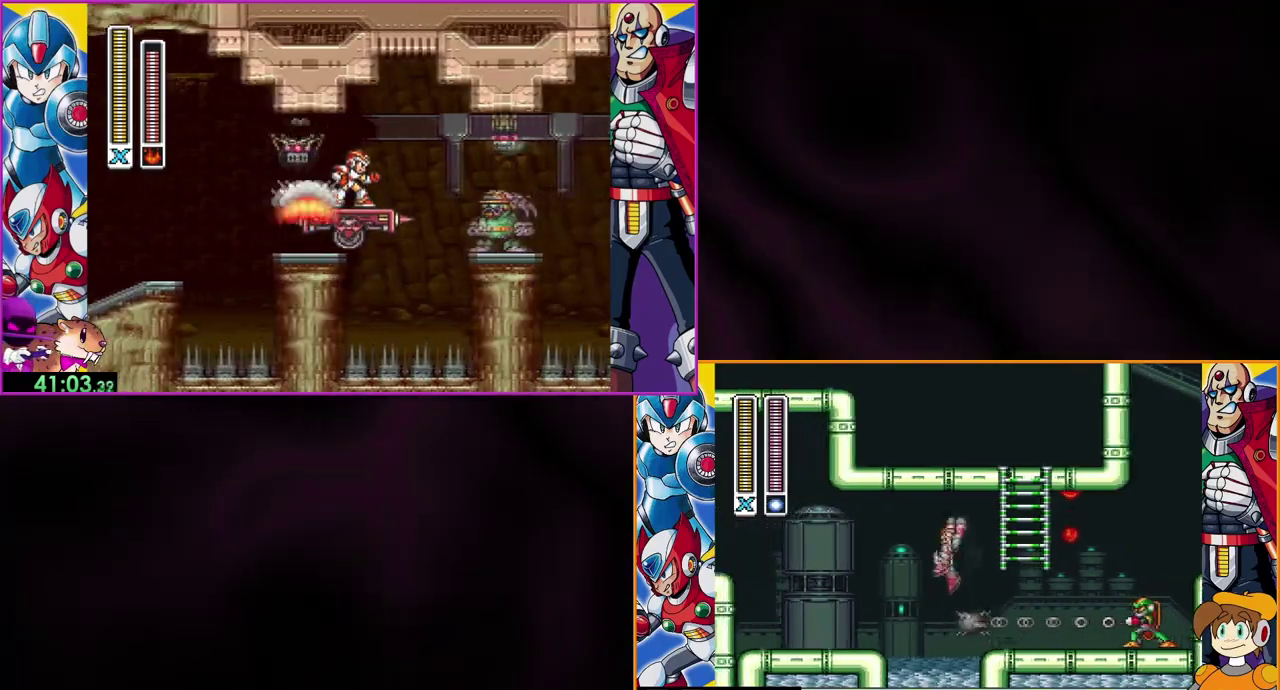
{"buttons": [], "events": [[200, "B", "up"]]}
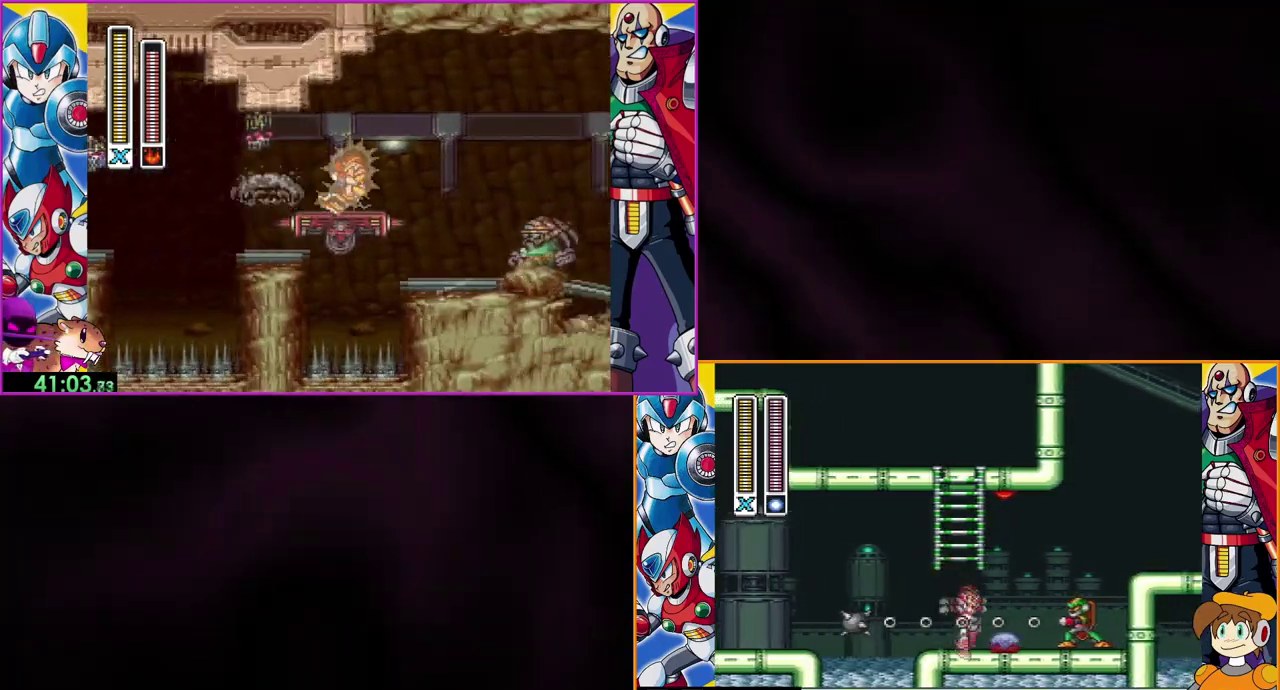
{"buttons": ["Y"], "events": [[67, "Y", "down"], [167, "Y", "up"], [500, "Y", "down"]]}
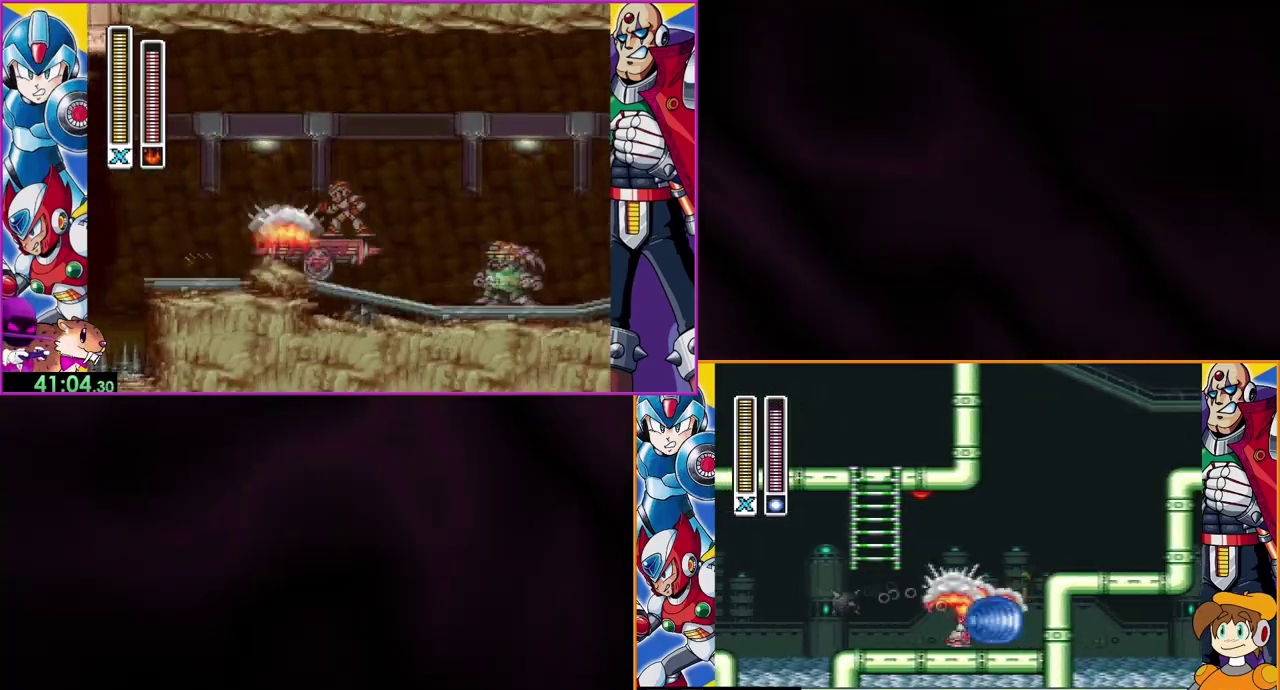
{"buttons": ["Y"], "events": [[33, "B", "down"], [500, "B", "up"]]}
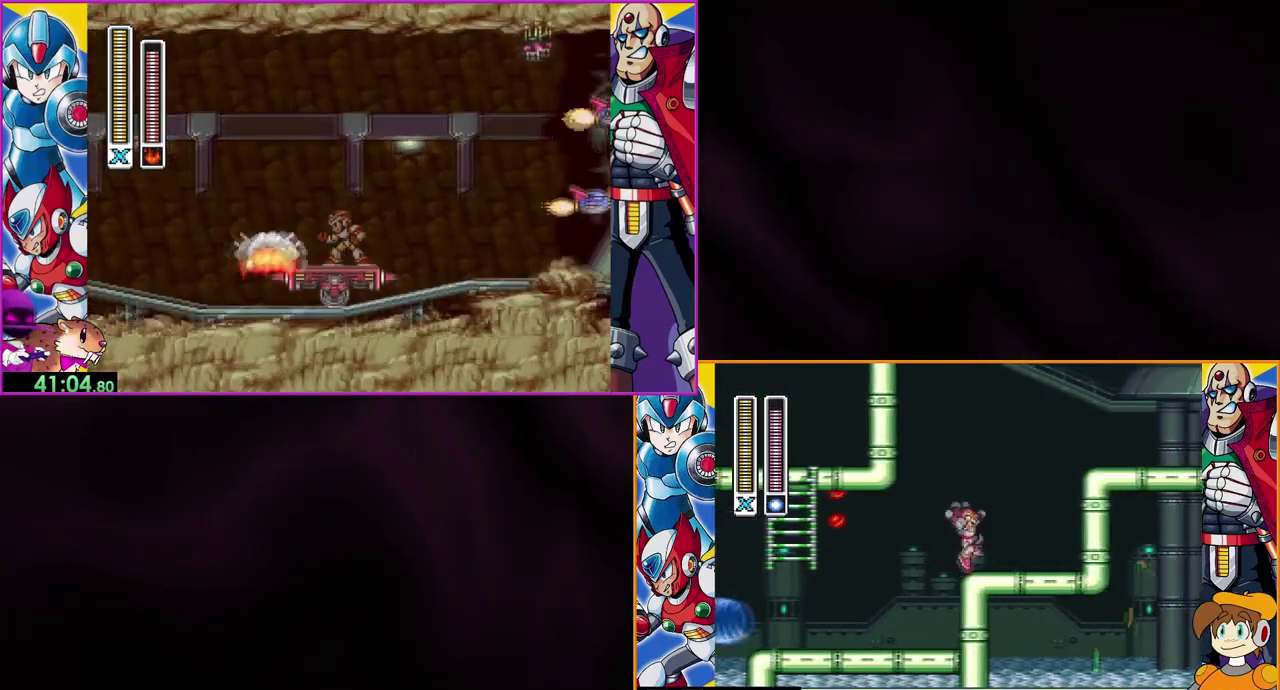
{"buttons": ["A"], "events": [[167, "Y", "up"], [300, "A", "down"]]}
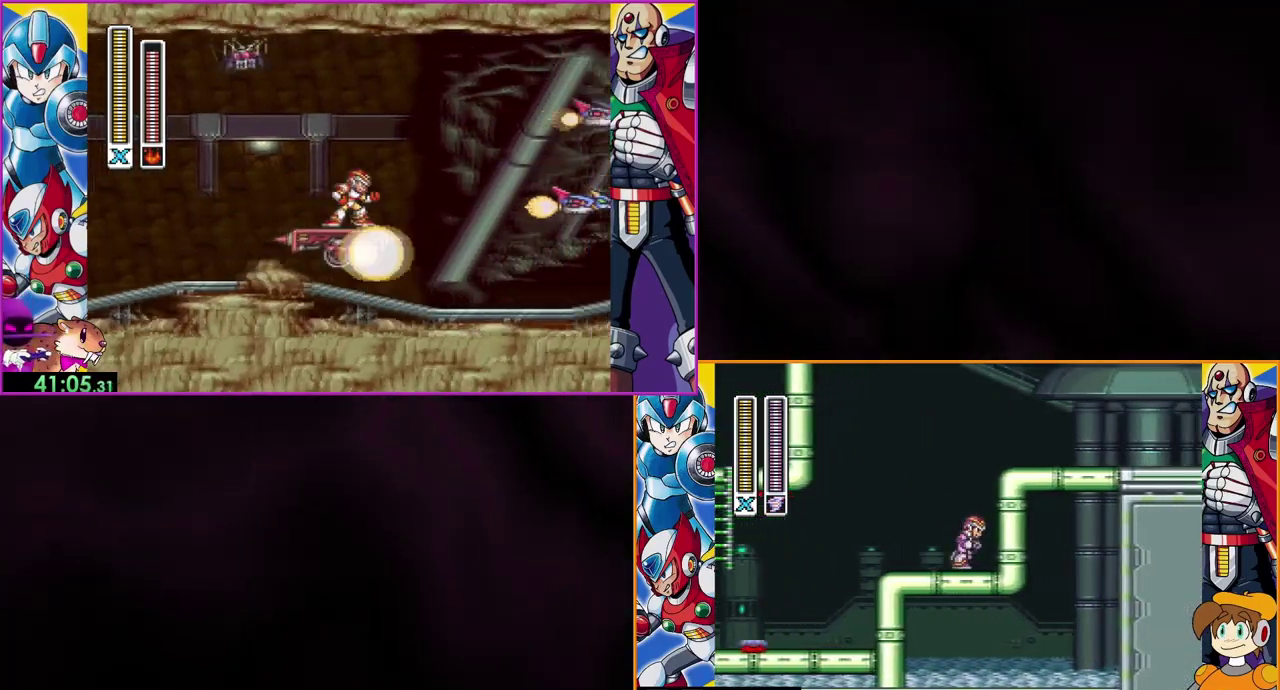
{"buttons": [], "events": [[33, "A", "up"], [67, "B", "down"], [500, "B", "up"]]}
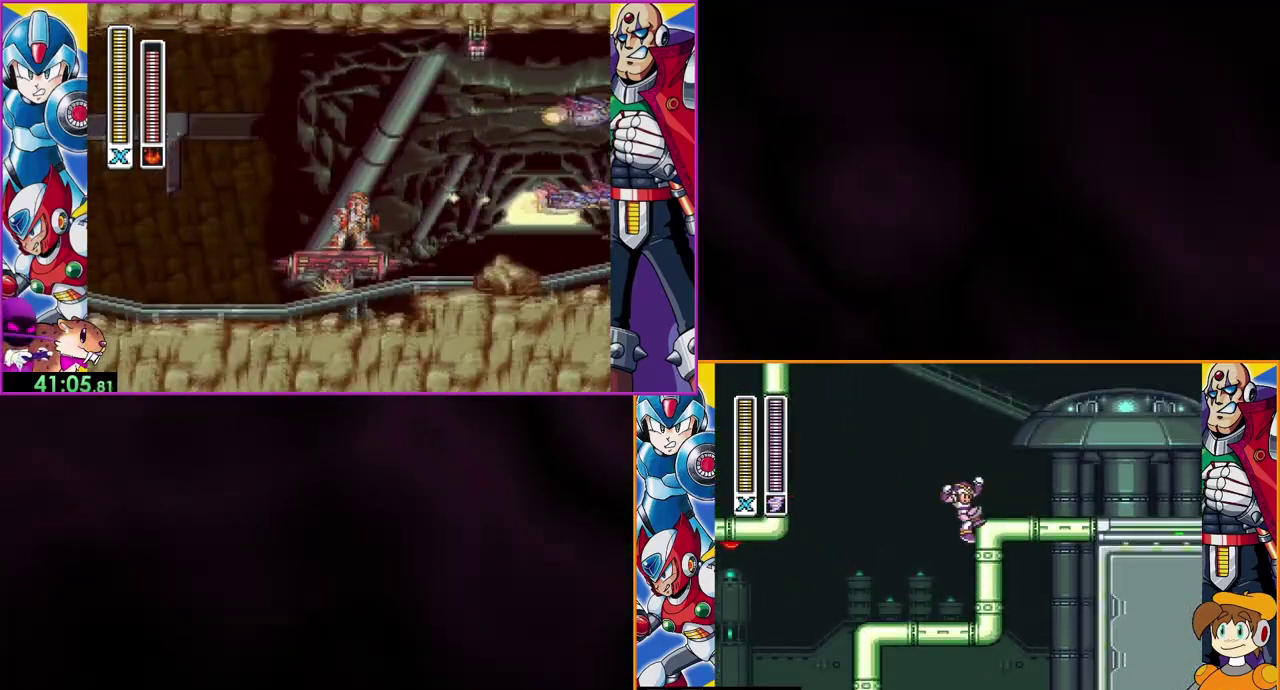
{"buttons": [], "events": [[67, "B", "down"], [367, "B", "up"]]}
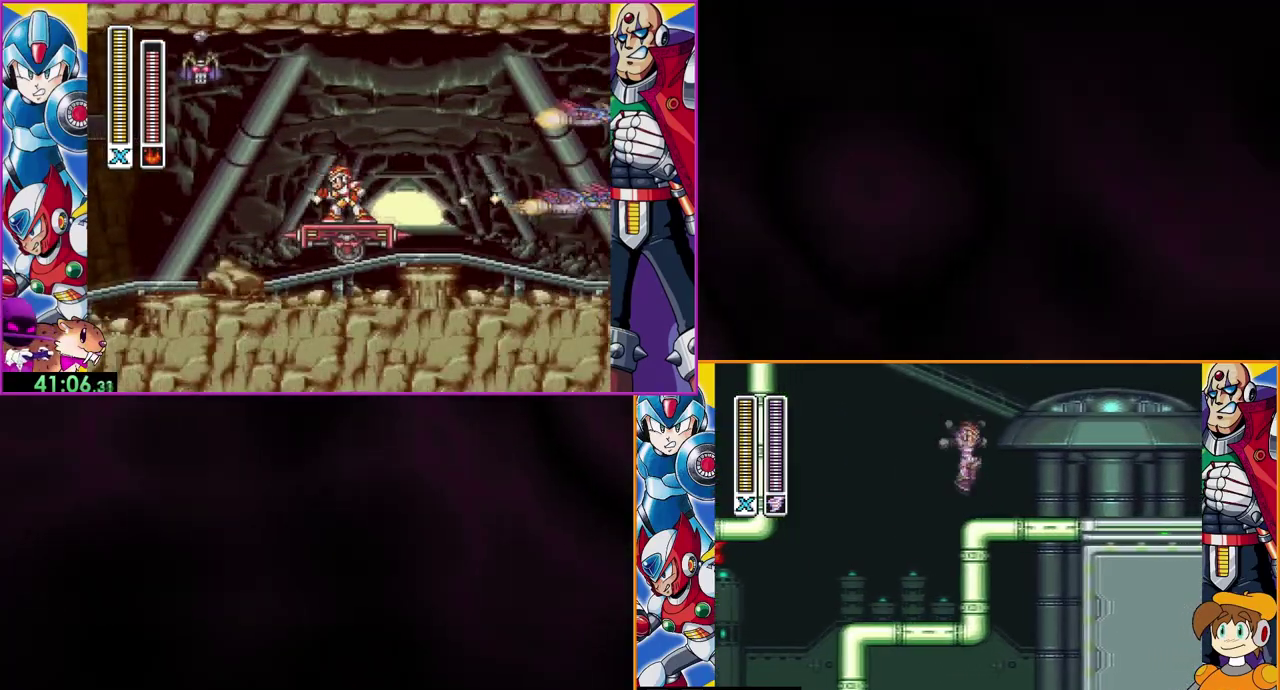
{"buttons": ["B"], "events": [[500, "B", "down"]]}
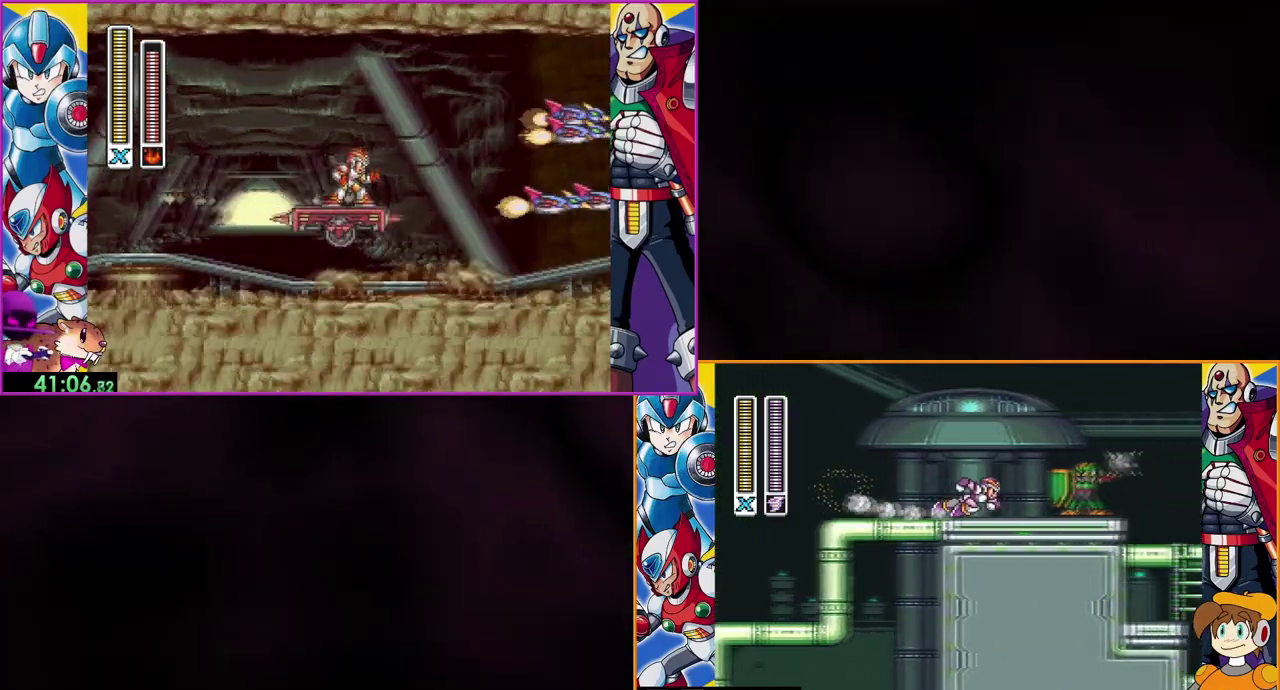
{"buttons": ["B"], "events": []}
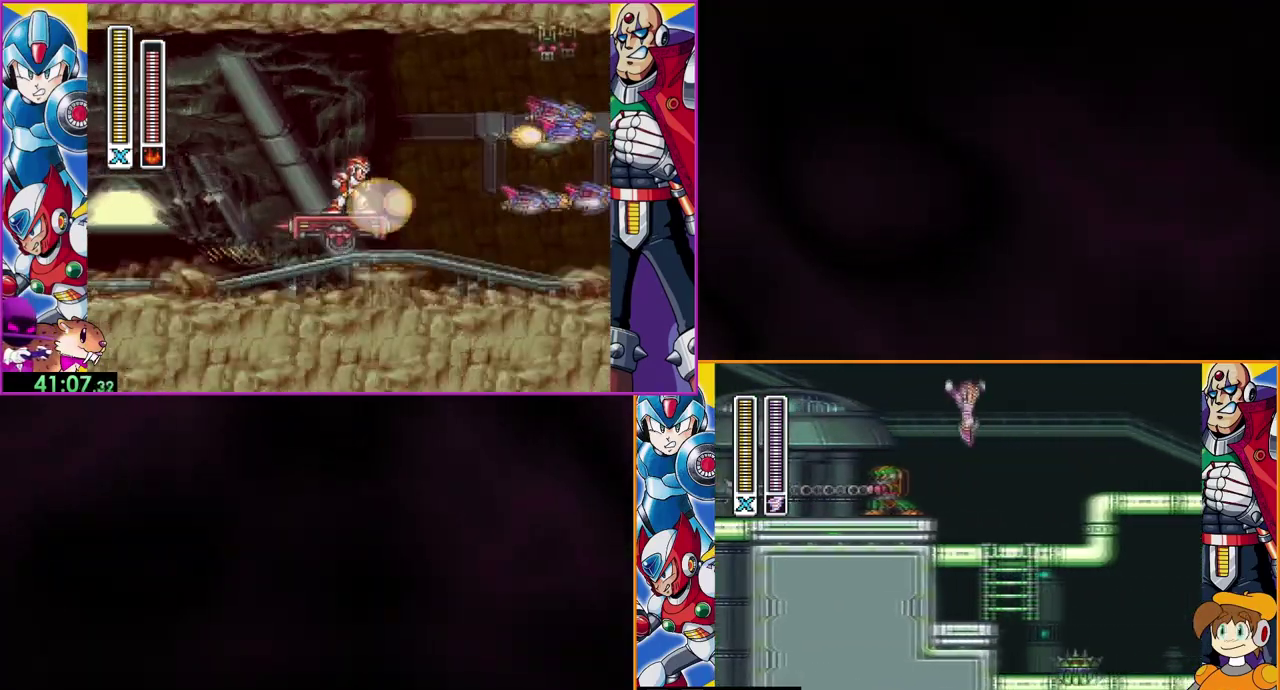
{"buttons": ["B"], "events": [[167, "B", "up"], [333, "B", "down"]]}
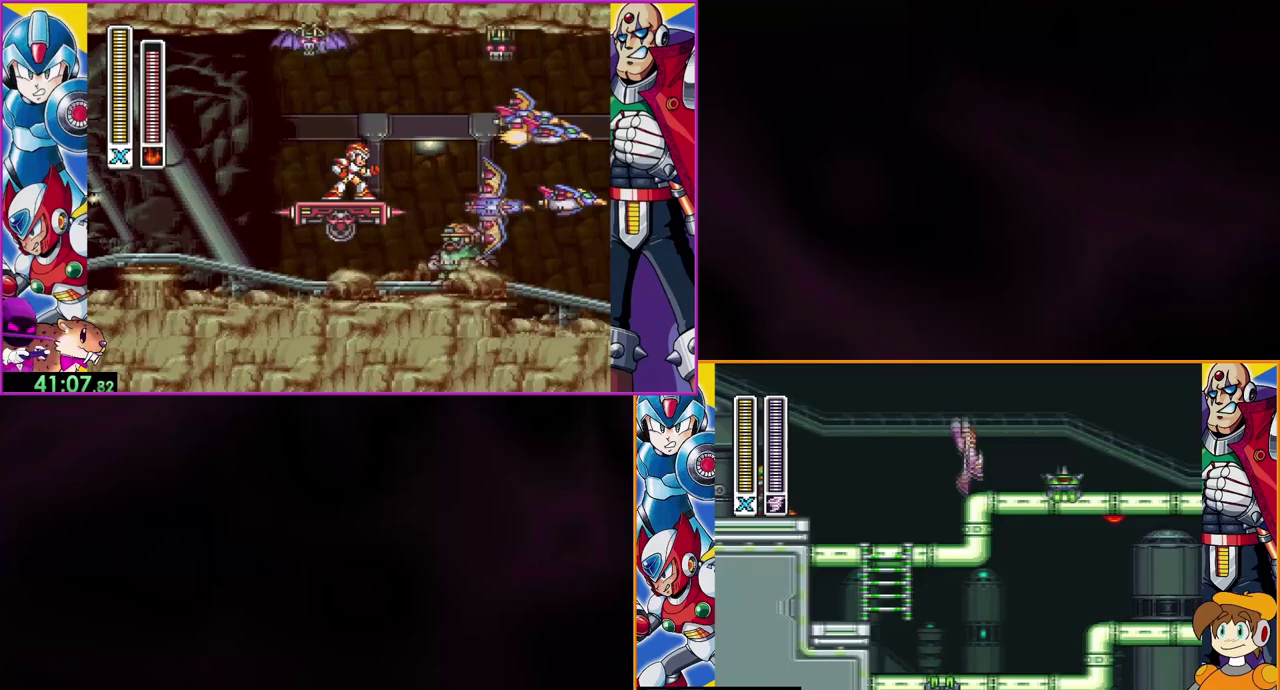
{"buttons": ["B"], "events": [[100, "B", "up"], [433, "B", "down"]]}
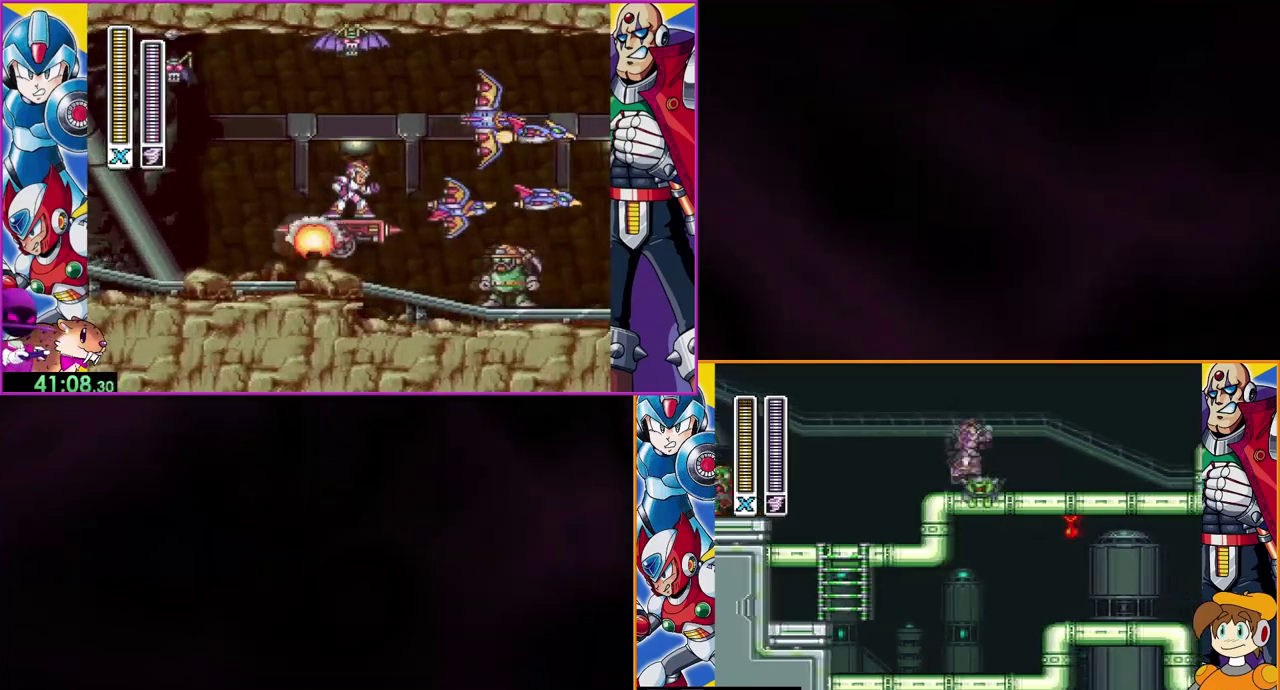
{"buttons": [], "events": [[467, "B", "up"]]}
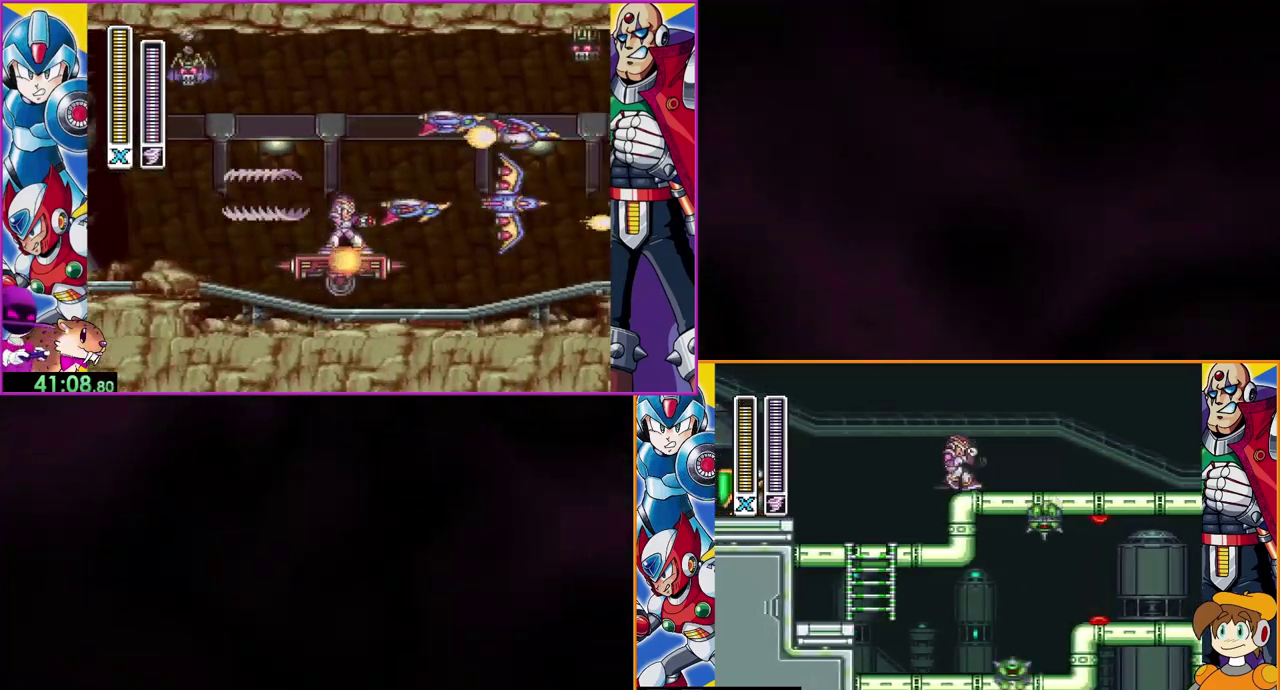
{"buttons": ["B"], "events": [[200, "B", "down"]]}
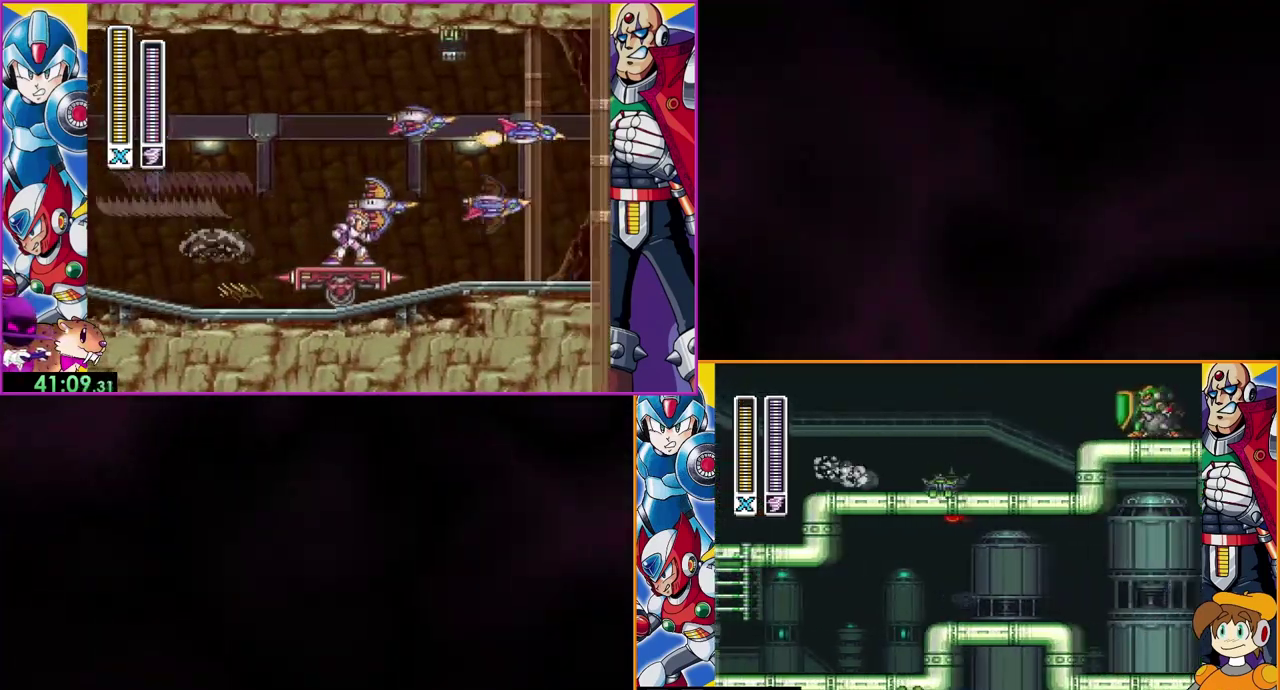
{"buttons": [], "events": [[333, "B", "up"], [367, "Y", "down"], [467, "Y", "up"]]}
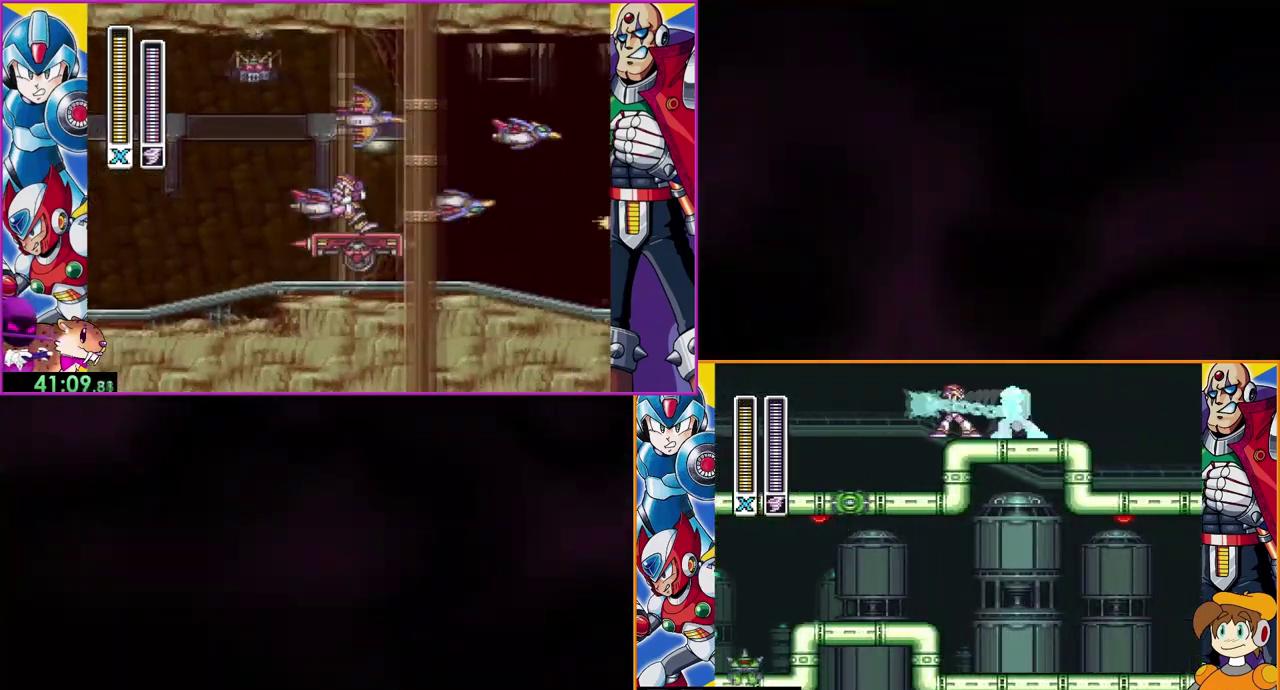
{"buttons": [], "events": []}